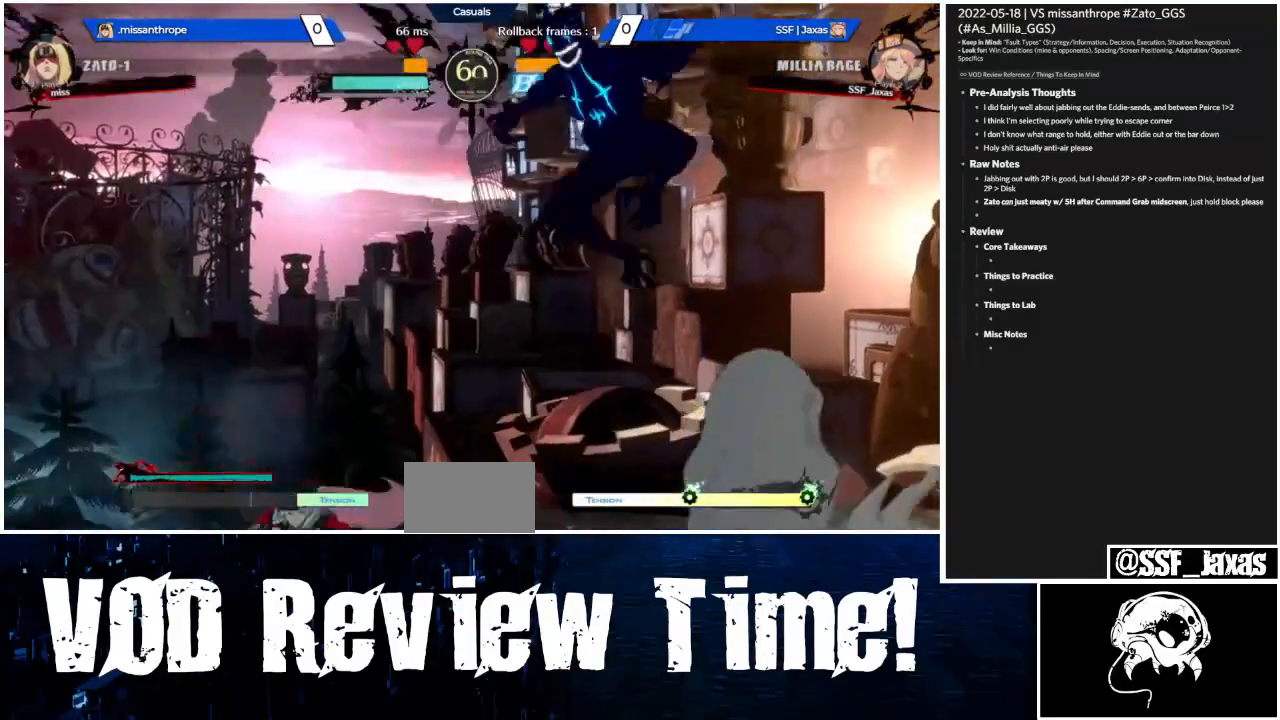
Gameplay with a controller (arcade stick); each line is a JSON object with the inputs held at the frame after it. "events" lists button and stick changes between this image and that frame as [ms after this image, input, new state], when the widget could be followed in between. Not read: DPAD_RIGHT L3 R3 other_buttons.
{"buttons": ["DPAD_LEFT"]}
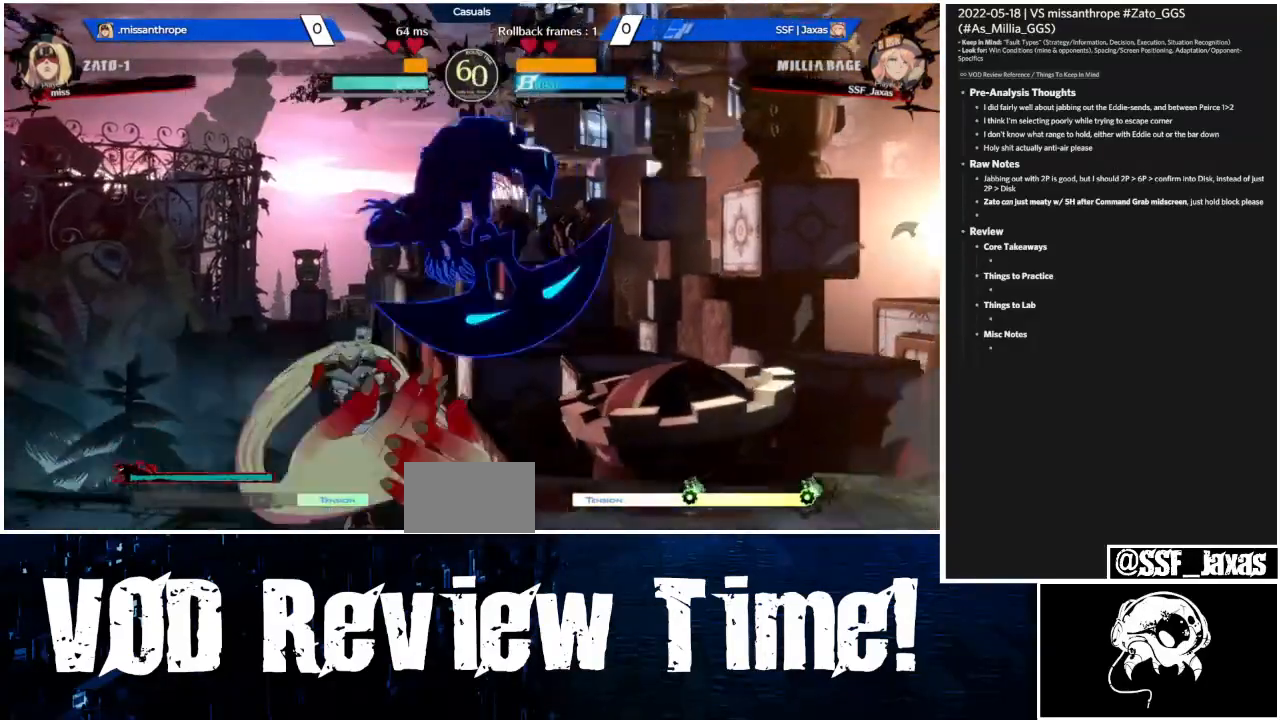
{"buttons": ["DPAD_DOWN", "DPAD_LEFT"], "events": [[200, "CROSS", "down"], [300, "CROSS", "up"], [400, "DPAD_DOWN", "down"]]}
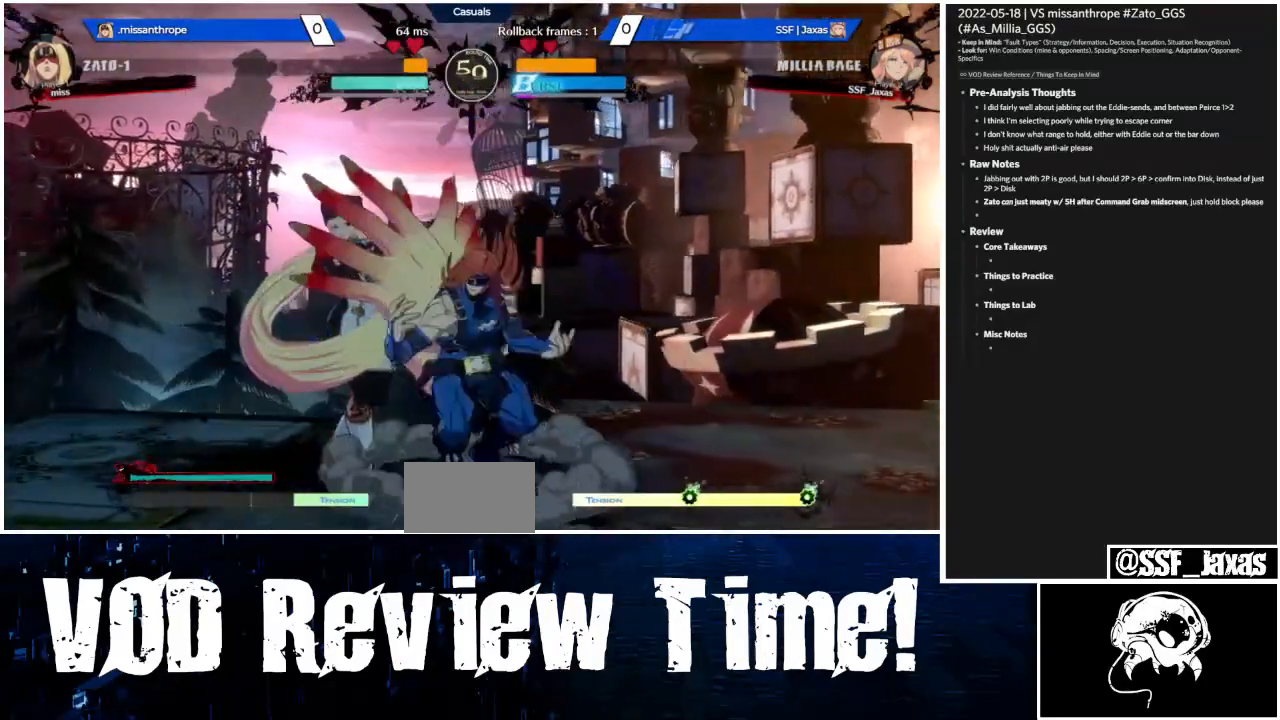
{"buttons": ["DPAD_DOWN", "DPAD_LEFT"], "events": []}
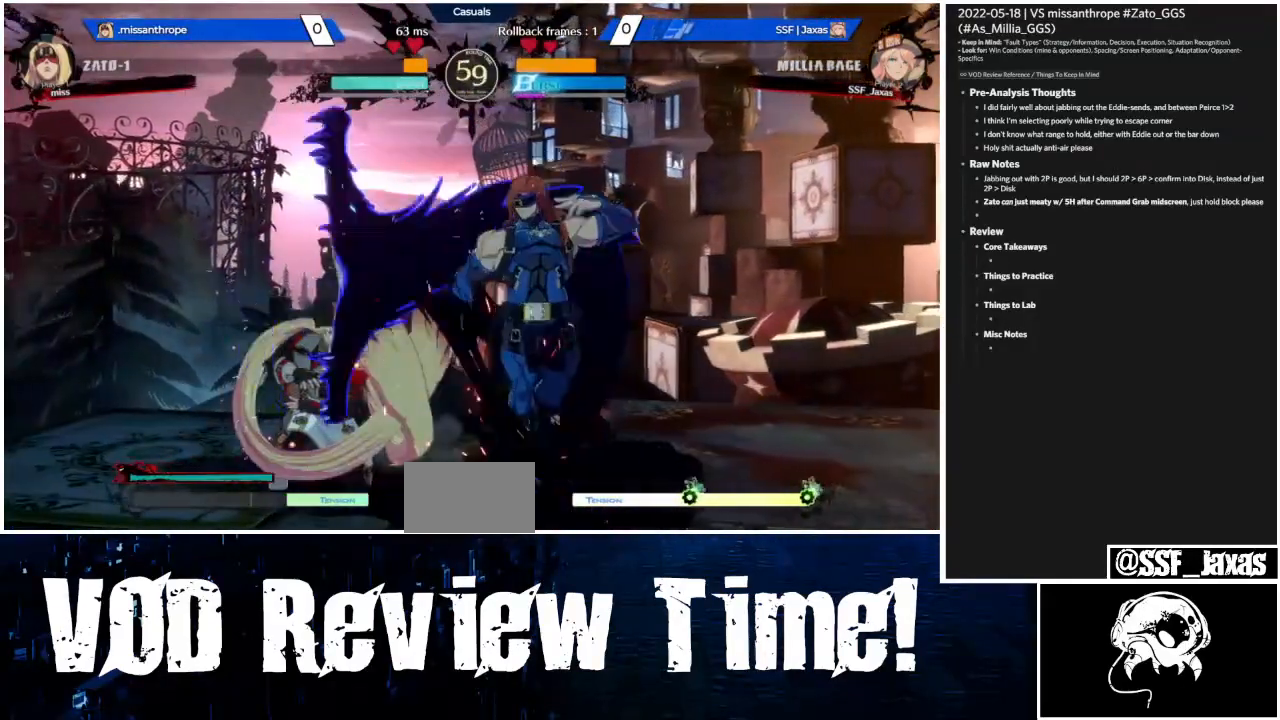
{"buttons": ["DPAD_DOWN", "DPAD_LEFT"], "events": []}
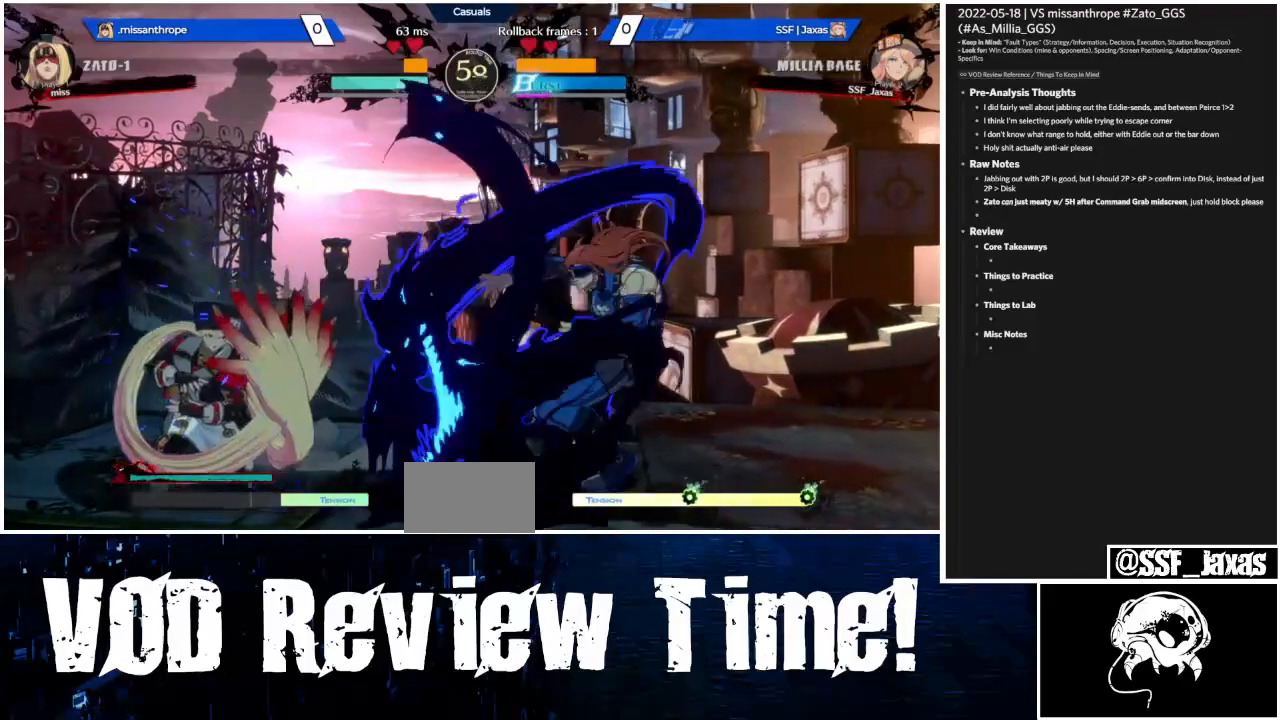
{"buttons": ["DPAD_DOWN", "DPAD_LEFT"], "events": []}
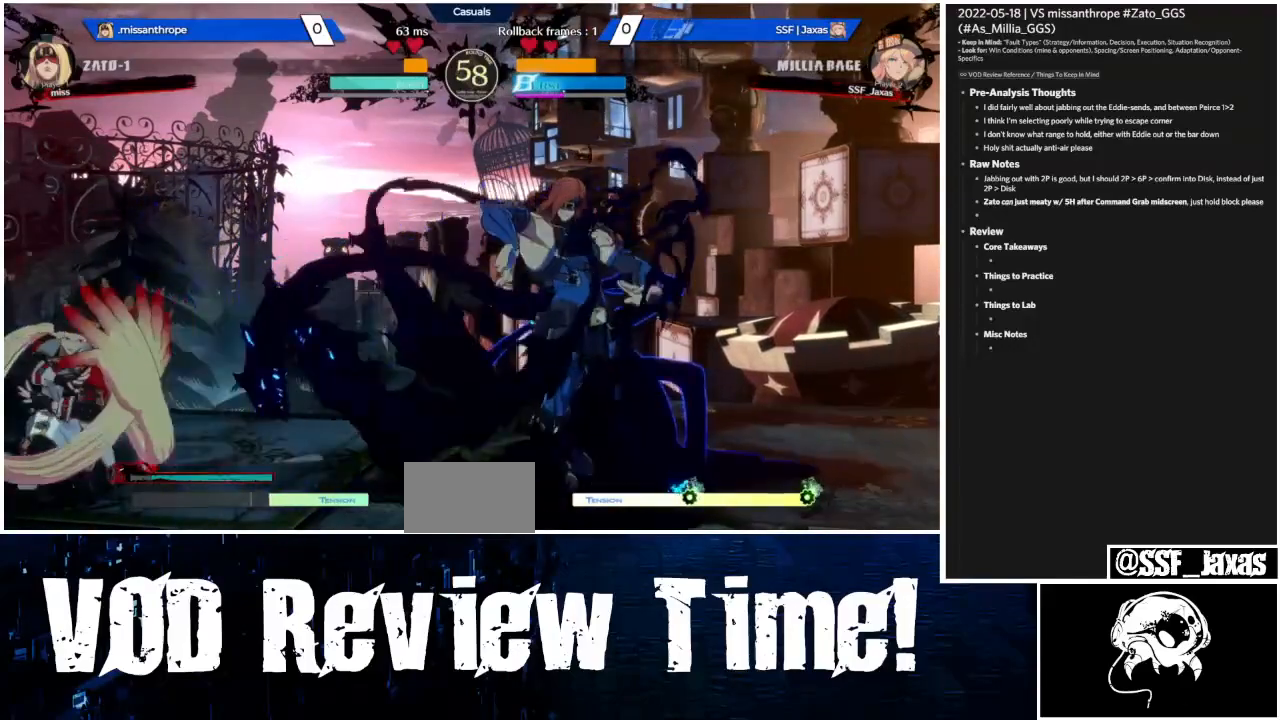
{"buttons": ["DPAD_DOWN", "DPAD_LEFT"], "events": []}
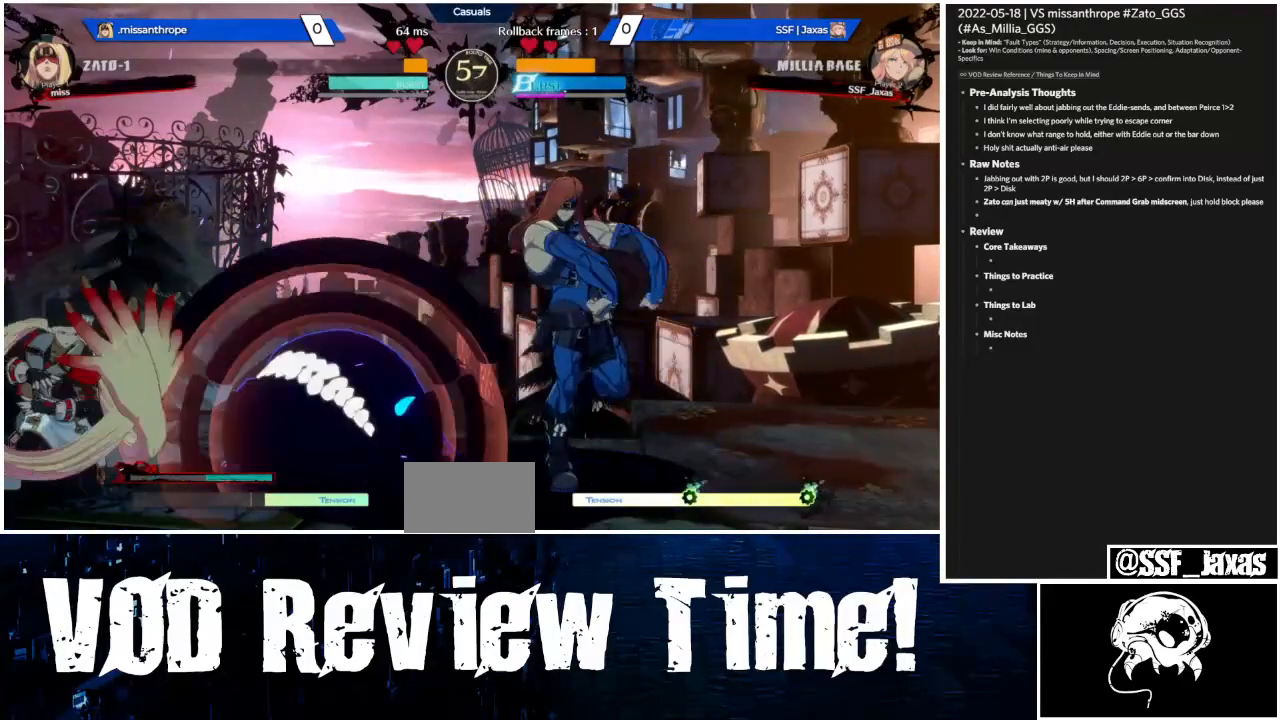
{"buttons": ["DPAD_LEFT"], "events": [[33, "DPAD_DOWN", "up"], [33, "DPAD_LEFT", "up"], [100, "DPAD_DOWN", "down"], [200, "DPAD_DOWN", "up"], [233, "DPAD_DOWN", "down"], [267, "TRIANGLE", "down"], [300, "DPAD_DOWN", "up"], [300, "TRIANGLE", "up"], [367, "DPAD_LEFT", "down"]]}
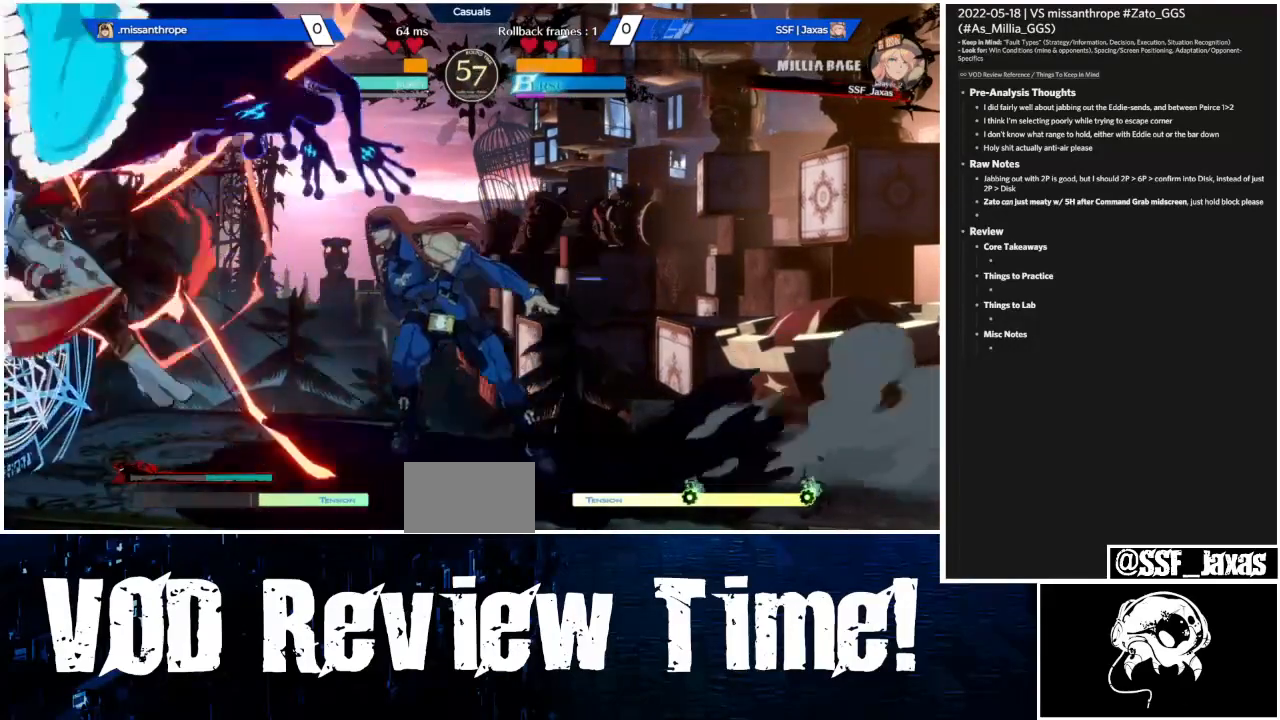
{"buttons": ["SQUARE", "TRIANGLE", "DPAD_DOWN", "DPAD_LEFT"], "events": [[133, "DPAD_DOWN", "down"], [167, "SQUARE", "down"], [167, "TRIANGLE", "down"]]}
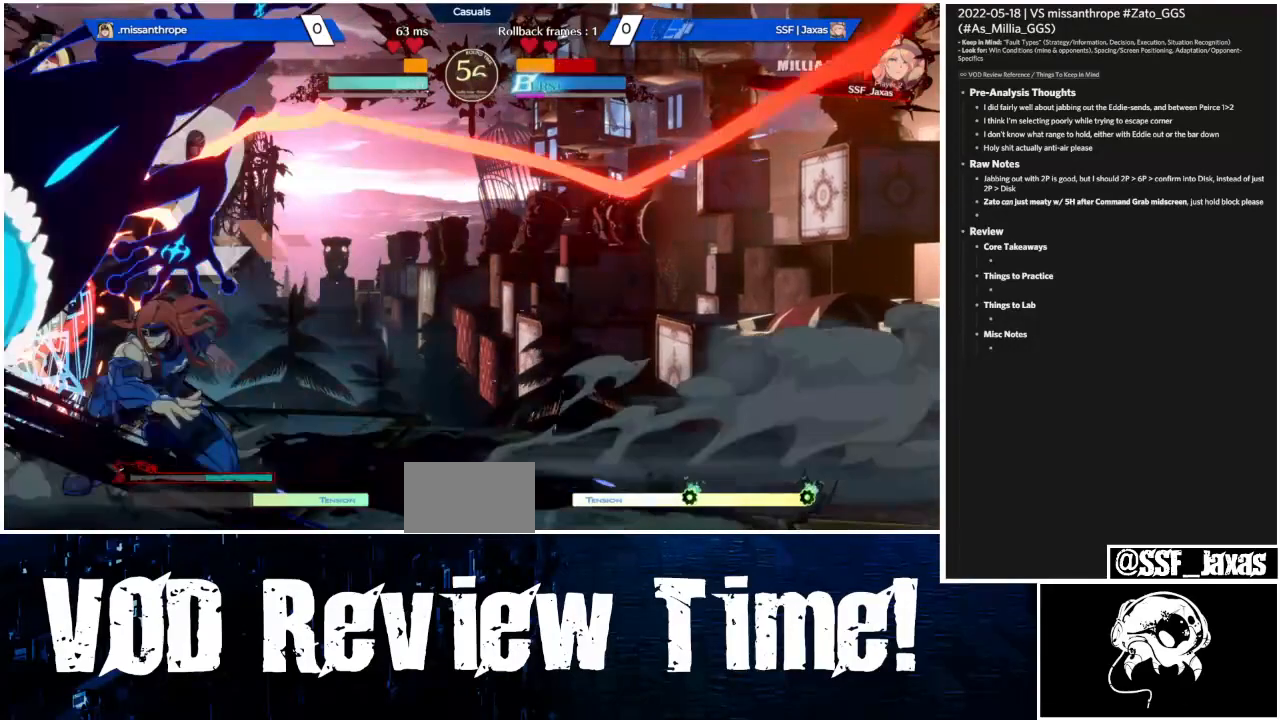
{"buttons": ["SQUARE", "TRIANGLE", "DPAD_DOWN", "DPAD_LEFT"], "events": []}
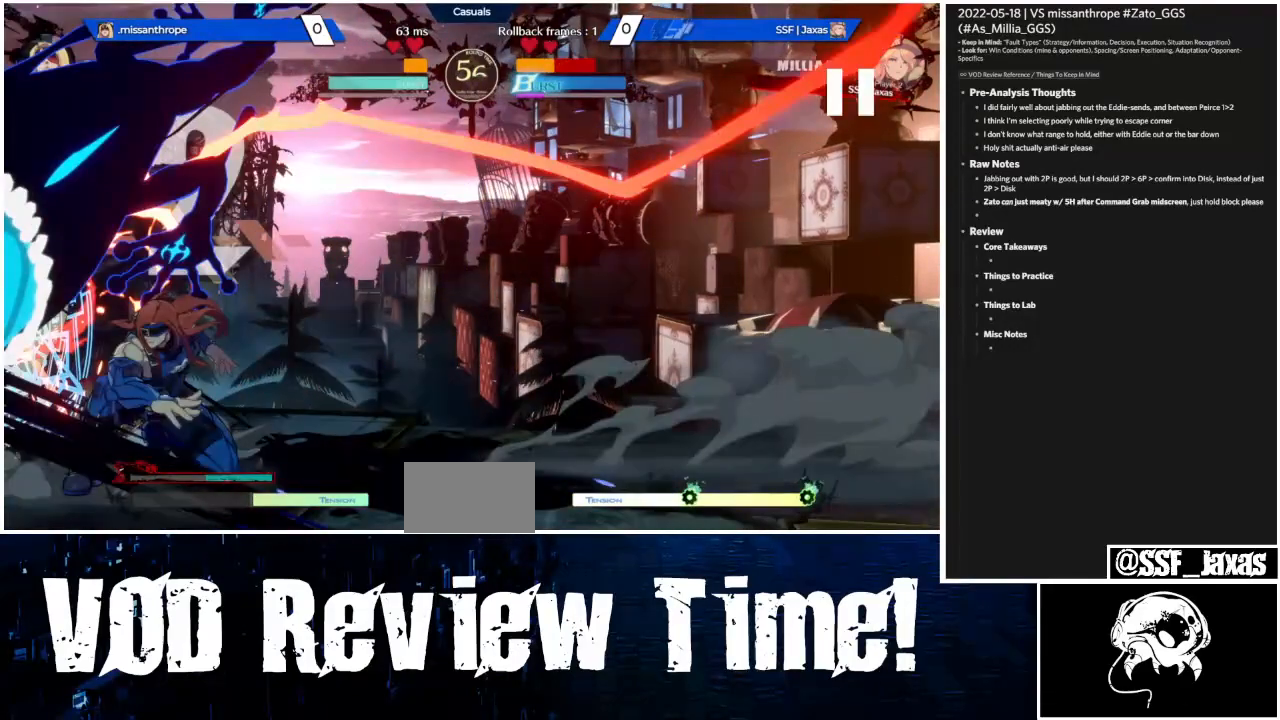
{"buttons": ["SQUARE", "TRIANGLE", "DPAD_DOWN", "DPAD_LEFT"], "events": []}
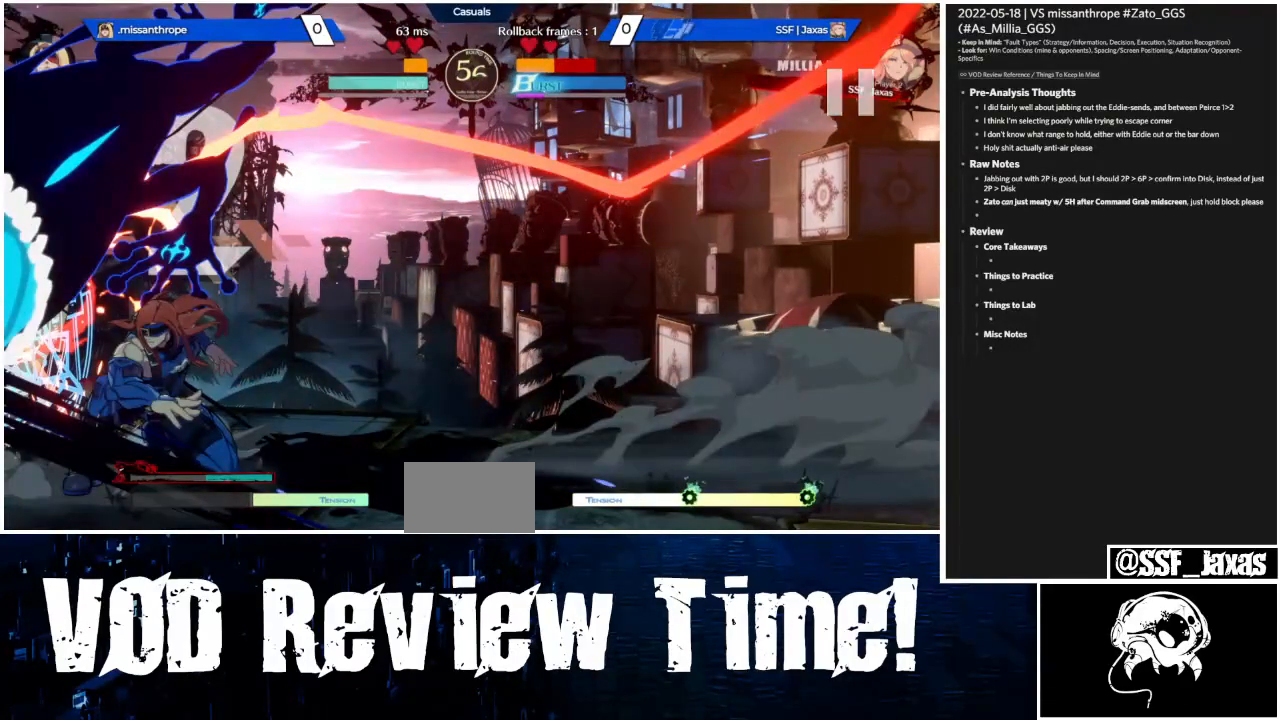
{"buttons": ["CROSS", "DPAD_LEFT"], "events": [[267, "CROSS", "down"], [267, "DPAD_DOWN", "up"], [267, "SQUARE", "up"], [267, "TRIANGLE", "up"]]}
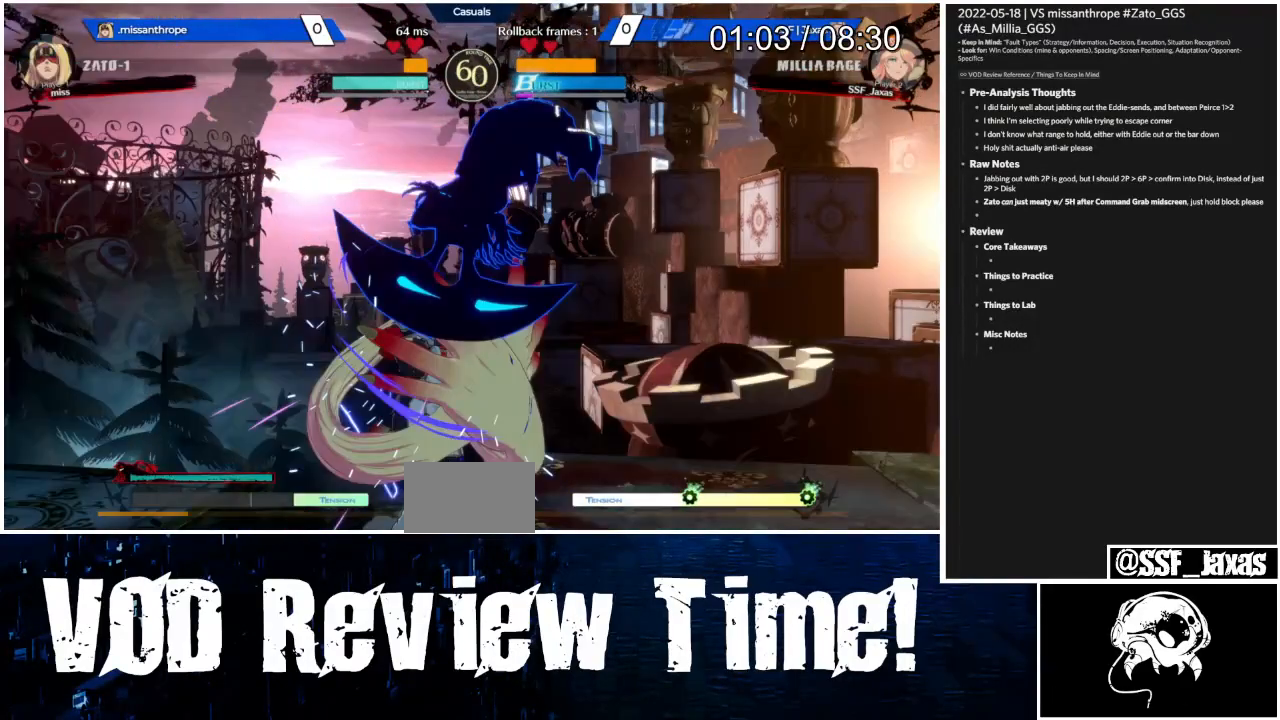
{"buttons": ["DPAD_DOWN", "DPAD_LEFT"], "events": [[300, "CROSS", "up"], [400, "DPAD_DOWN", "down"]]}
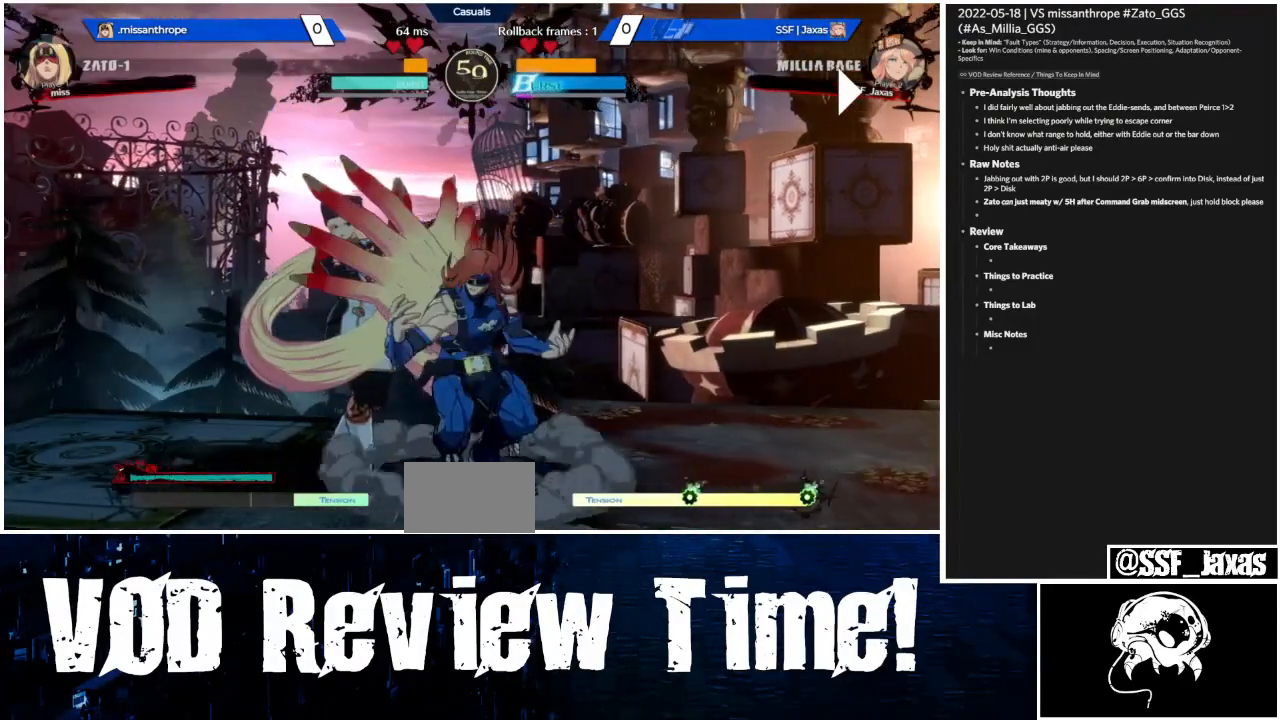
{"buttons": ["DPAD_DOWN", "DPAD_LEFT"], "events": []}